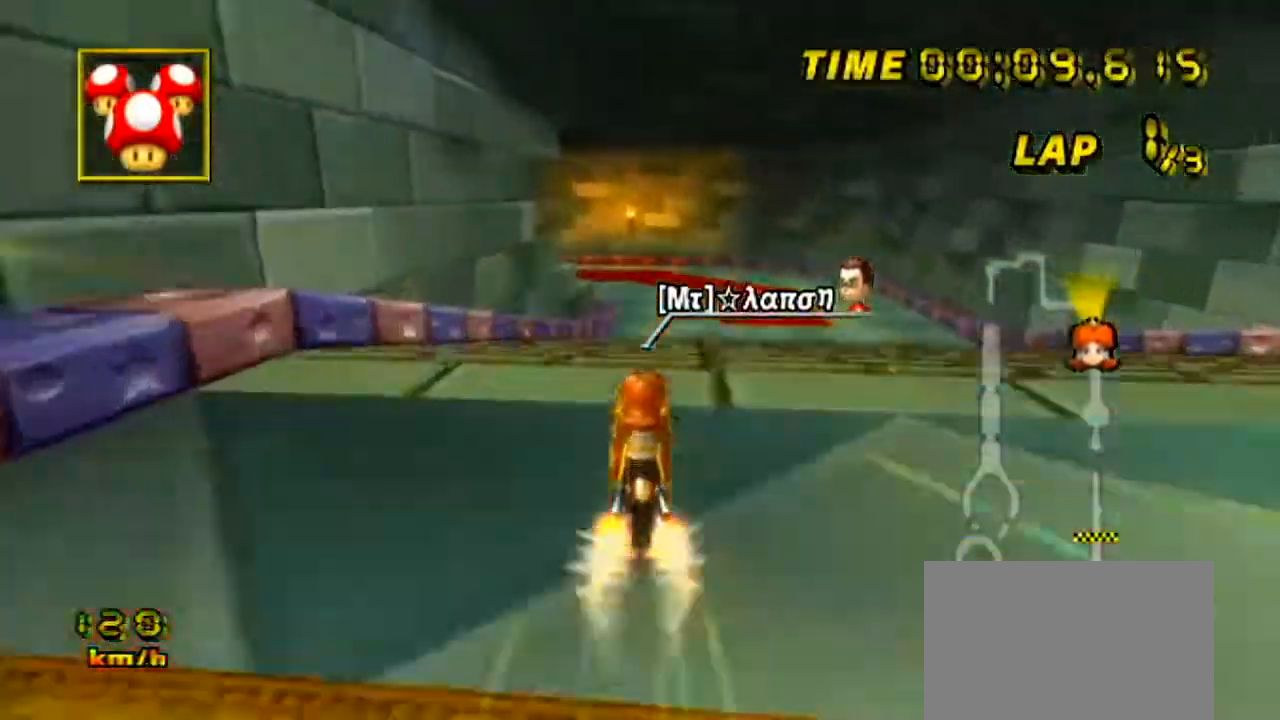
Gameplay with a controller (Nintendo layout); each line is a JSON object with the inputs held at the frame after it. "events" lists button and stick changes between this image and that frame as [ms after this image, input, new state], when the widget could be followed in between. Not read: B L3 R3 X Y Z.
{"buttons": ["A"], "left_stick": "center", "events": []}
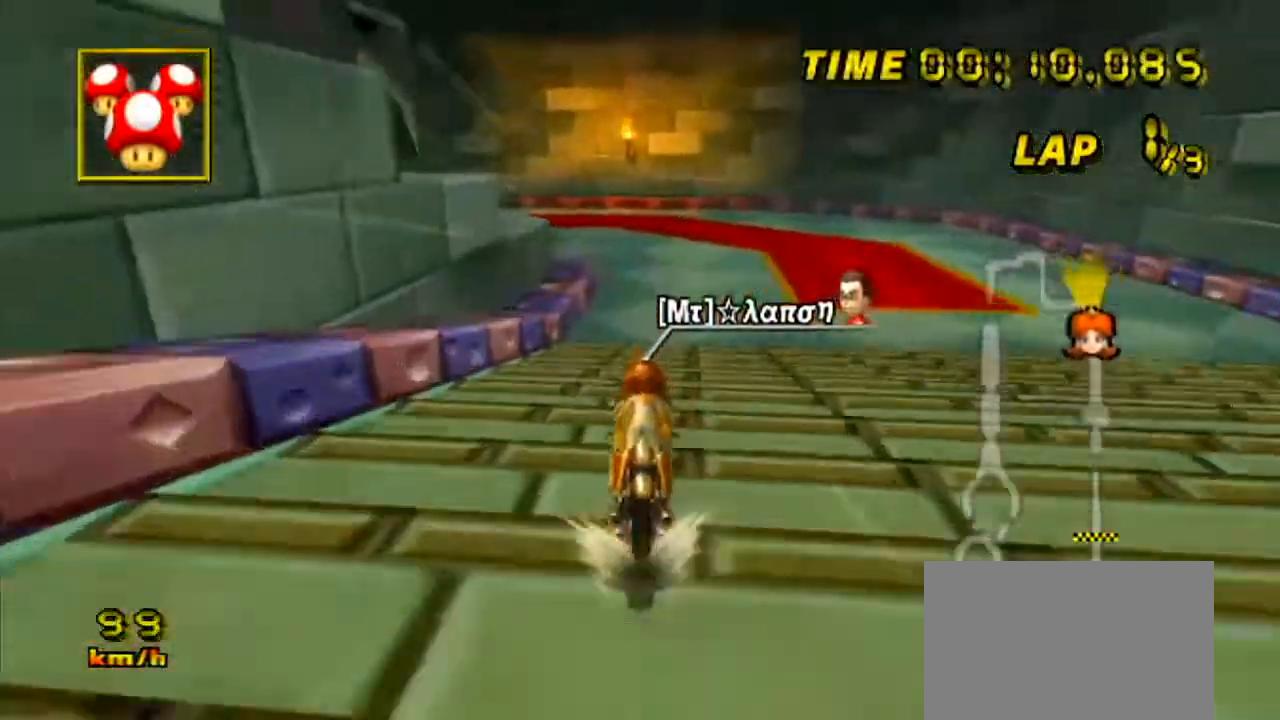
{"buttons": ["A"], "left_stick": "center", "events": [[217, "left_stick", "down-right"], [334, "left_stick", "center"]]}
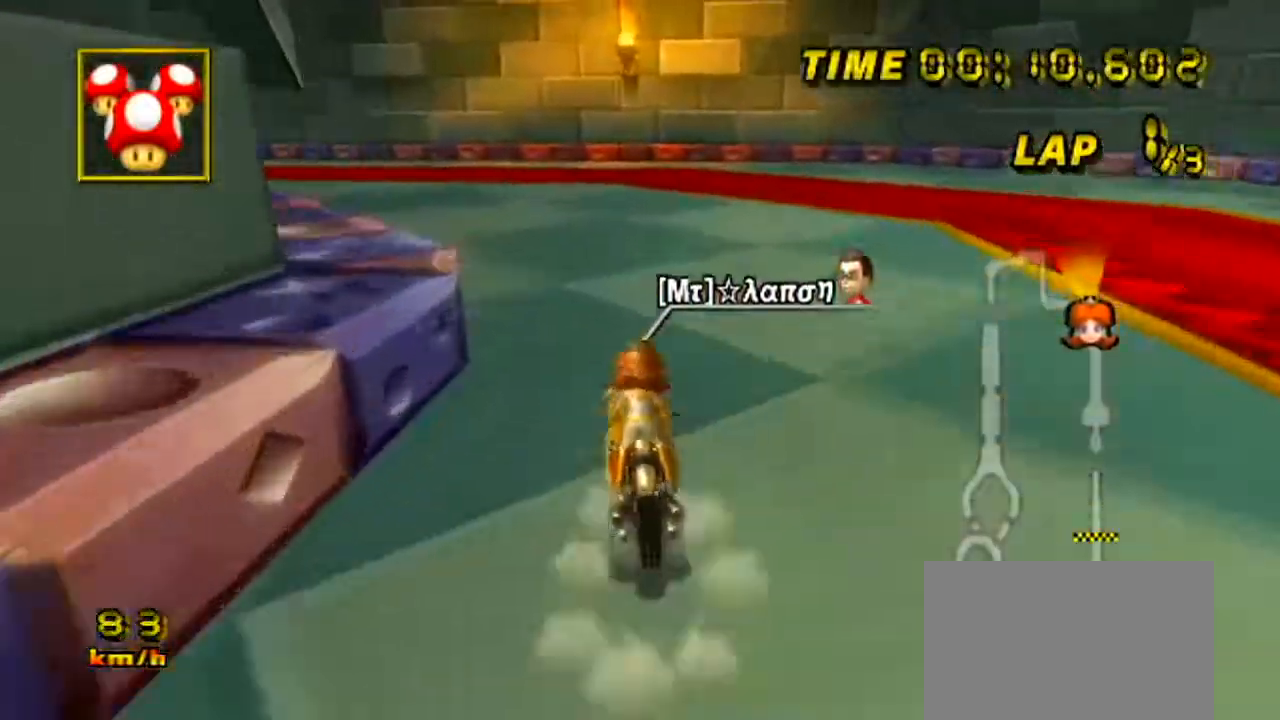
{"buttons": ["A", "R1"], "left_stick": "down-left", "events": [[67, "R1", "down"], [67, "left_stick", "down-left"]]}
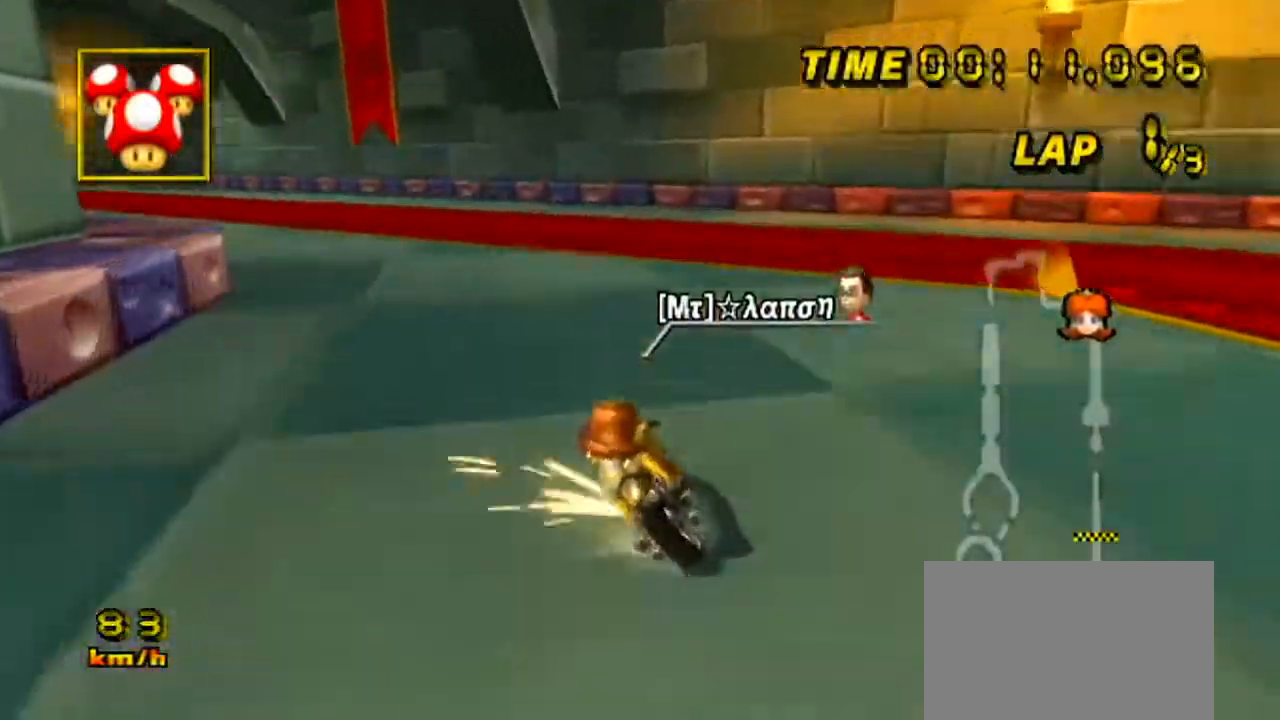
{"buttons": ["A", "R1"], "left_stick": "down-left", "events": []}
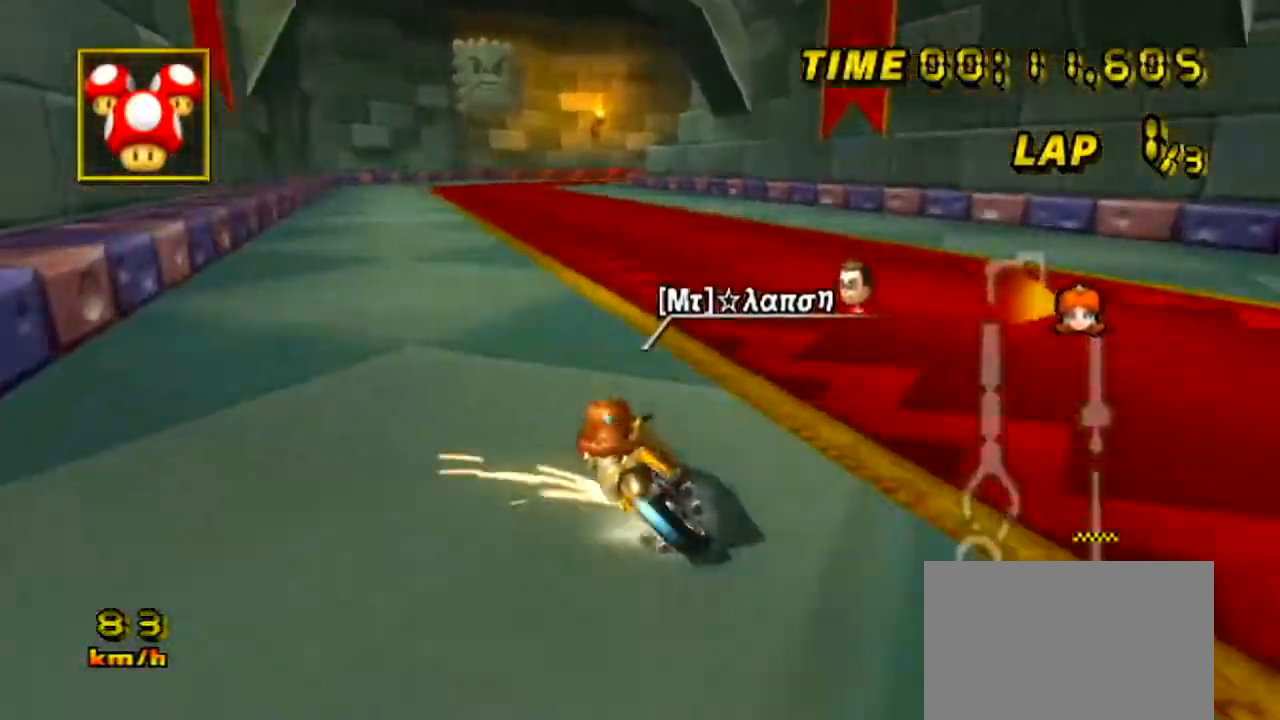
{"buttons": ["A"], "left_stick": "right", "events": [[283, "R1", "up"], [283, "left_stick", "right"]]}
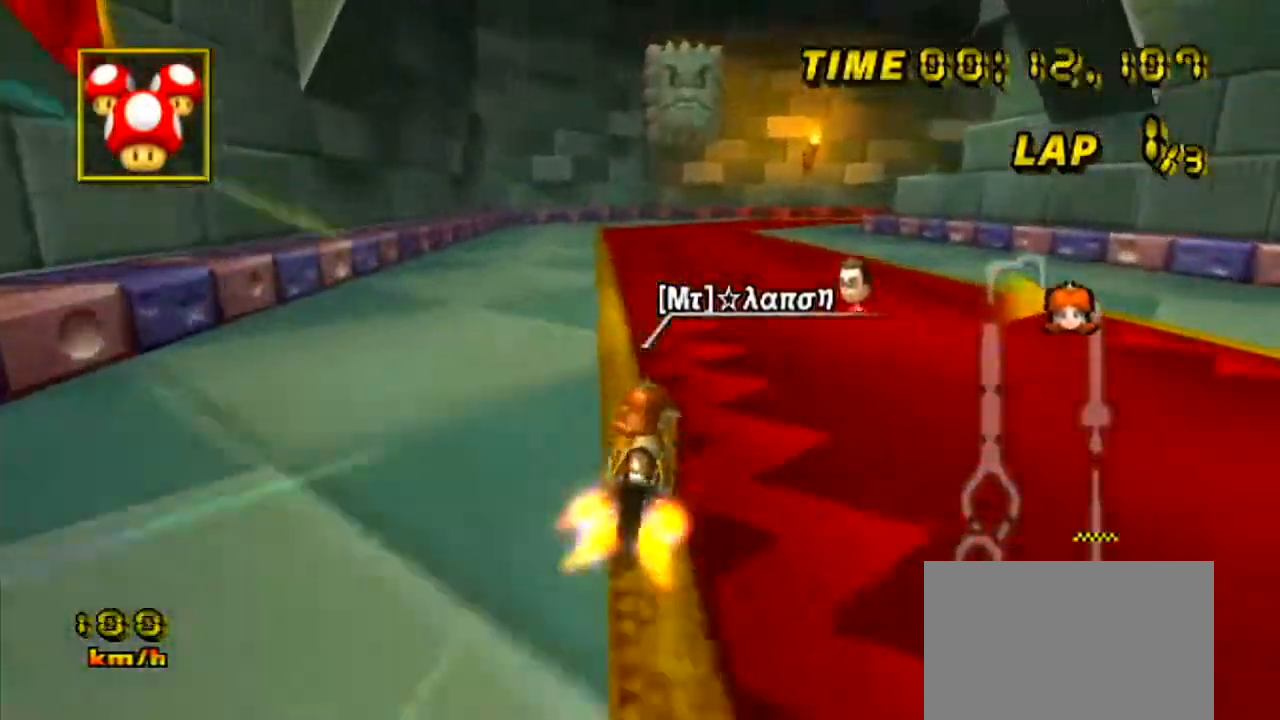
{"buttons": ["A"], "left_stick": "center", "events": [[134, "left_stick", "center"]]}
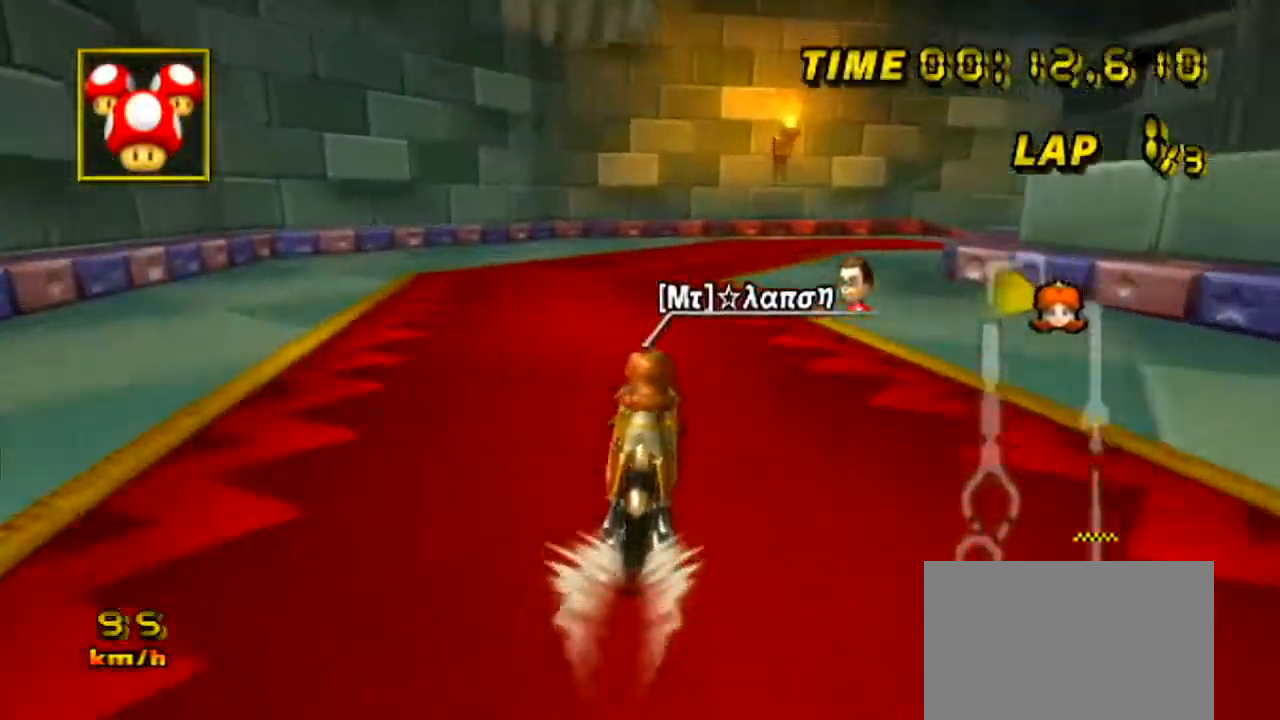
{"buttons": ["A", "R1"], "left_stick": "right", "events": [[217, "R1", "down"], [300, "left_stick", "right"]]}
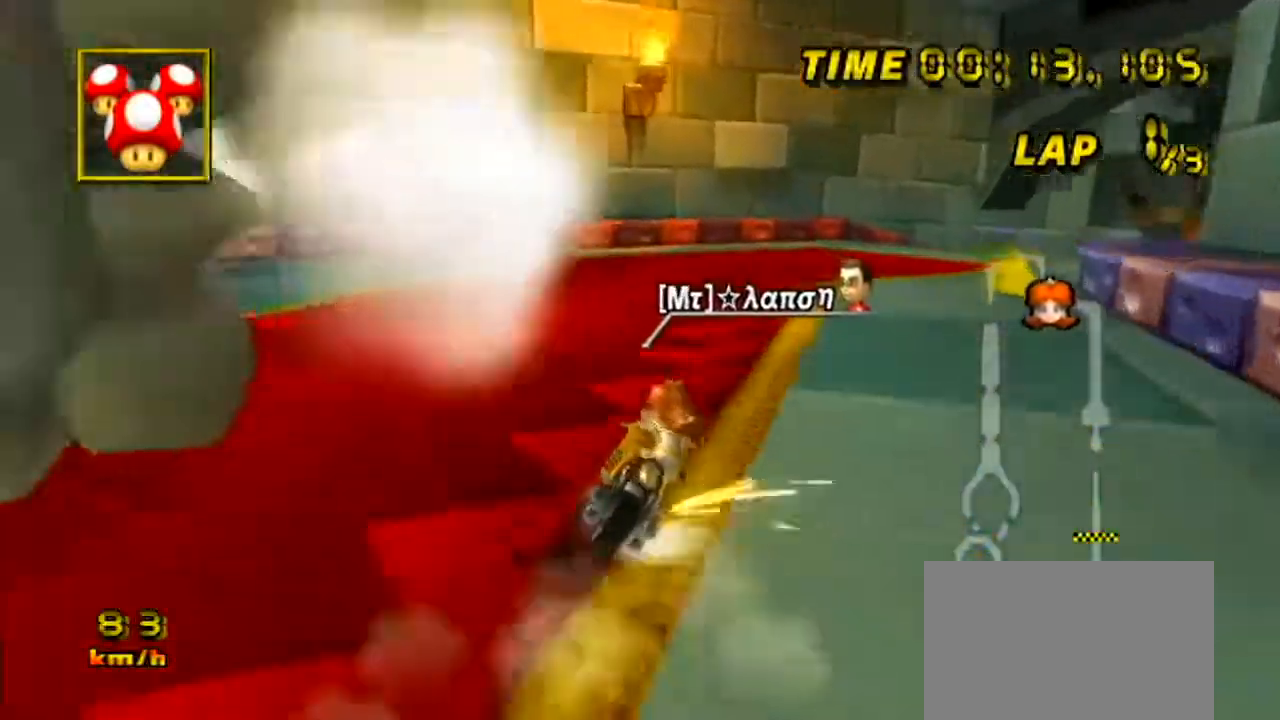
{"buttons": ["A", "R1"], "left_stick": "up-right", "events": [[100, "left_stick", "up-right"]]}
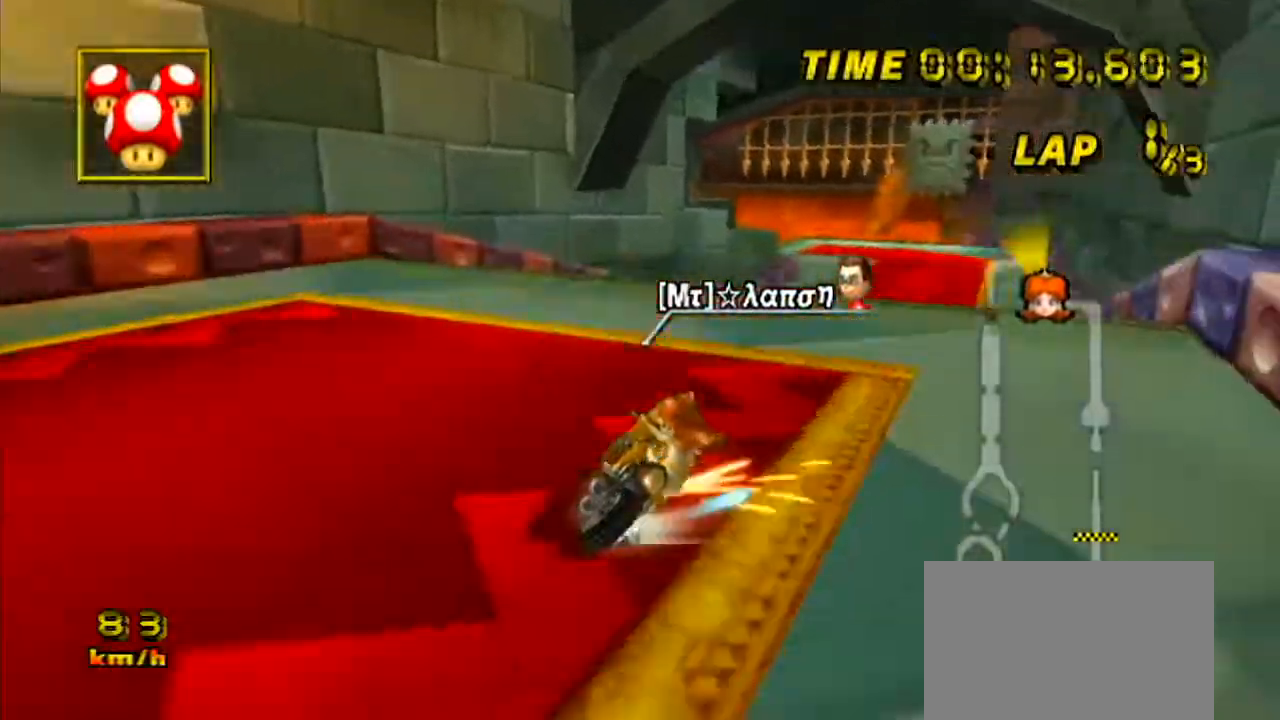
{"buttons": ["A", "R1"], "left_stick": "up-right", "events": []}
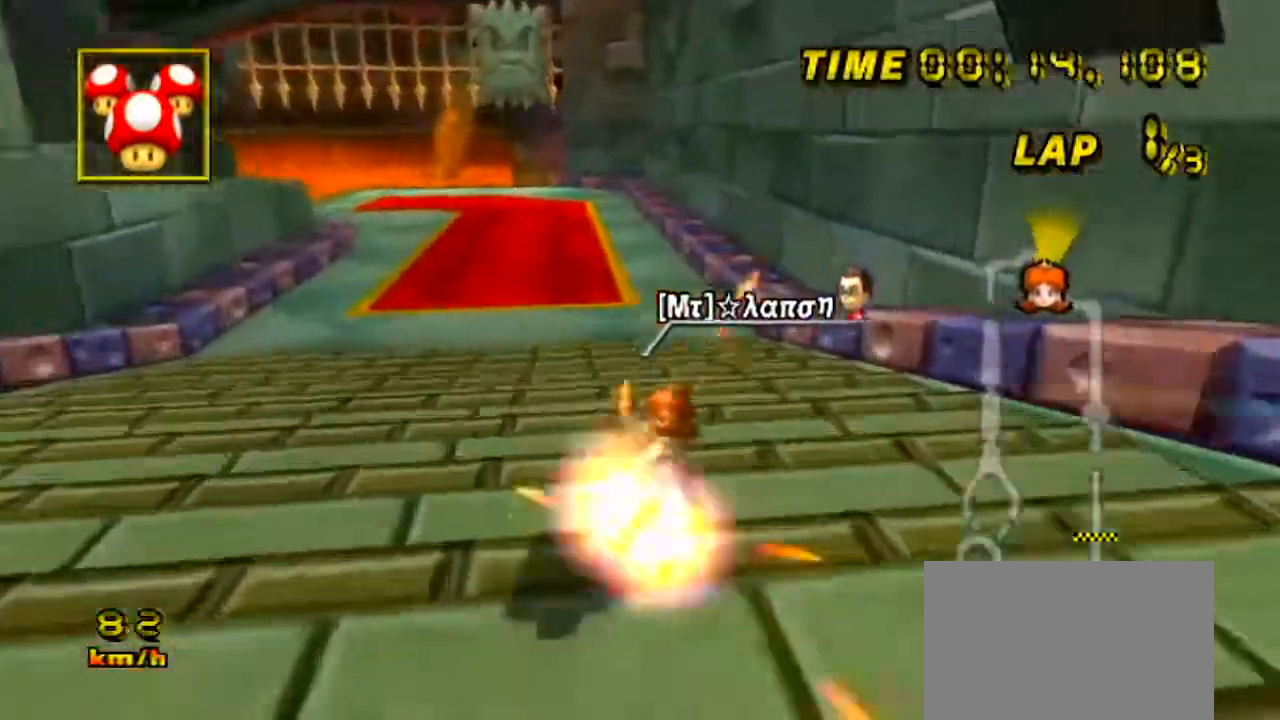
{"buttons": ["A", "R1"], "left_stick": "center", "events": [[117, "R1", "up"], [150, "left_stick", "center"], [501, "R1", "down"]]}
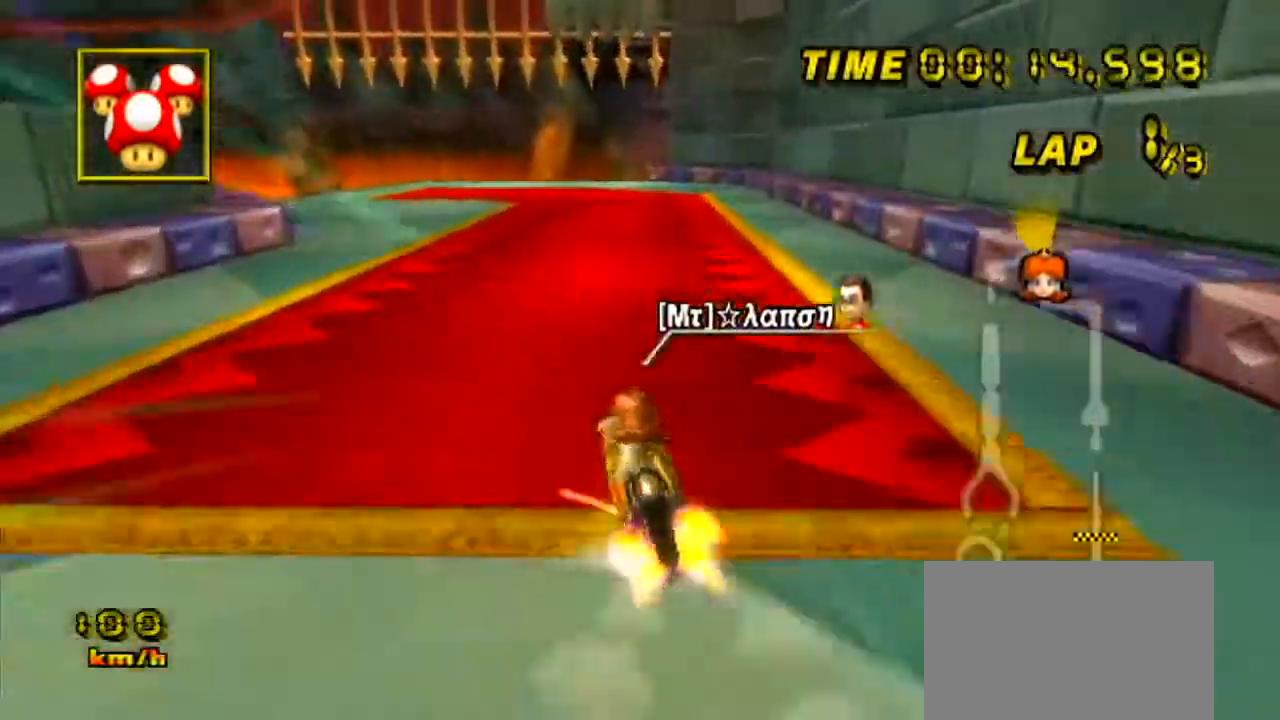
{"buttons": ["A", "R1"], "left_stick": "down-right", "events": [[83, "left_stick", "left"], [350, "left_stick", "down"], [400, "left_stick", "down-right"]]}
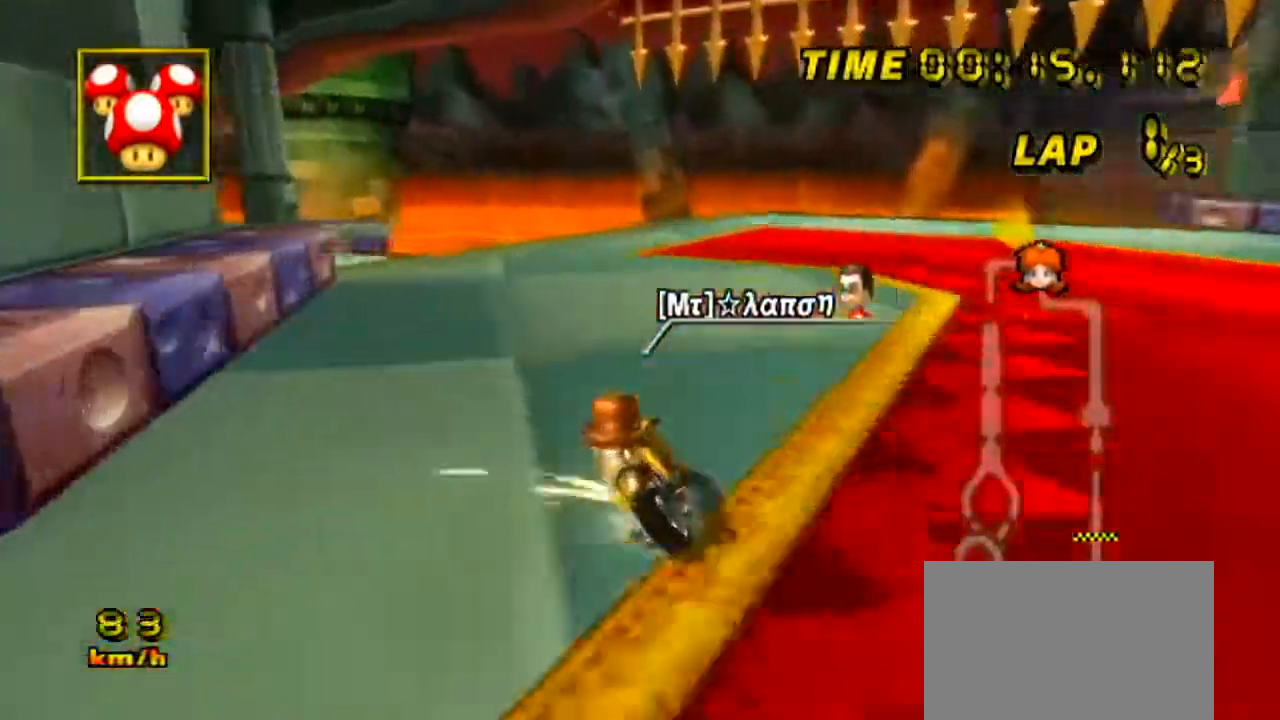
{"buttons": ["A", "R1"], "left_stick": "down-left", "events": [[67, "left_stick", "left"], [451, "left_stick", "down-left"]]}
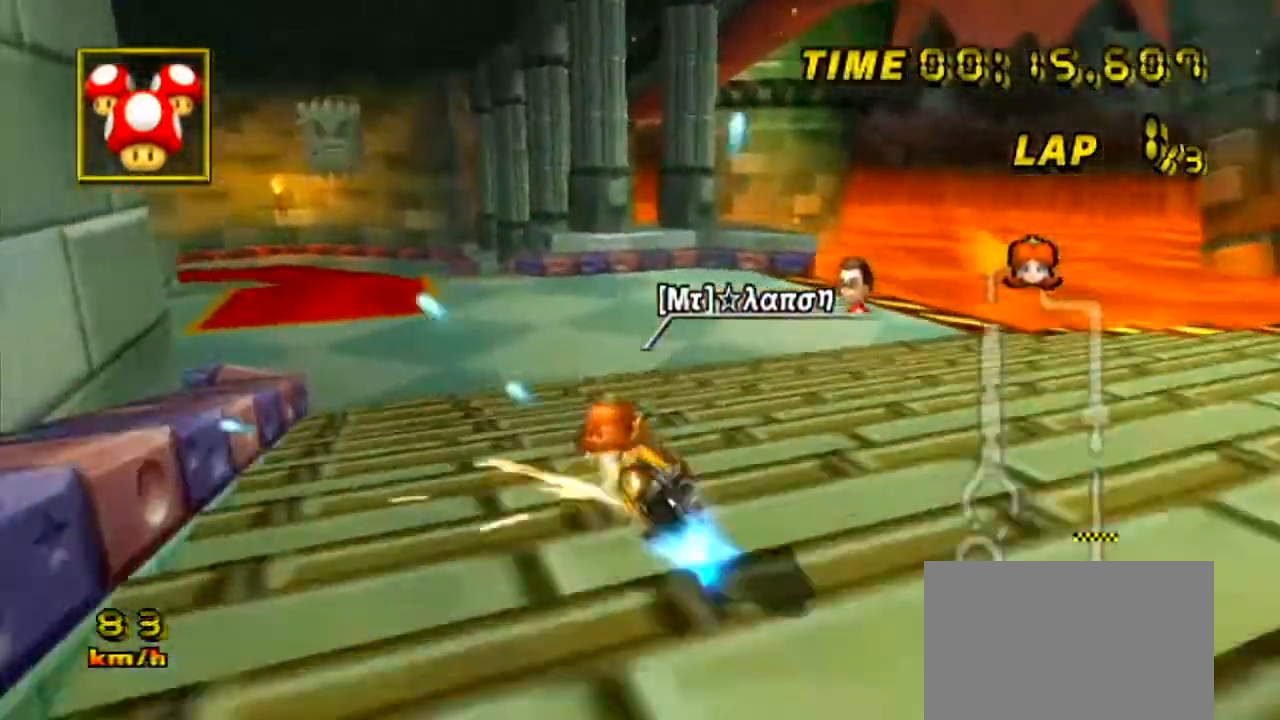
{"buttons": ["A"], "left_stick": "center"}
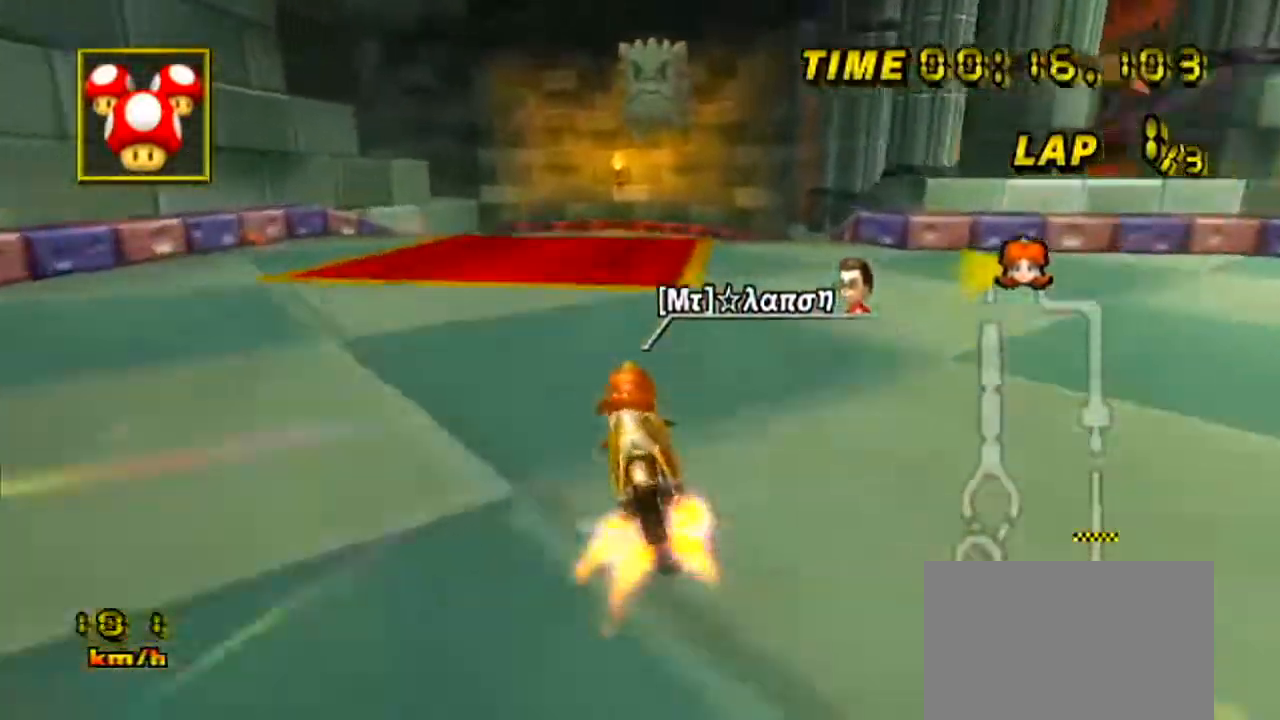
{"buttons": ["A"], "left_stick": "center", "events": []}
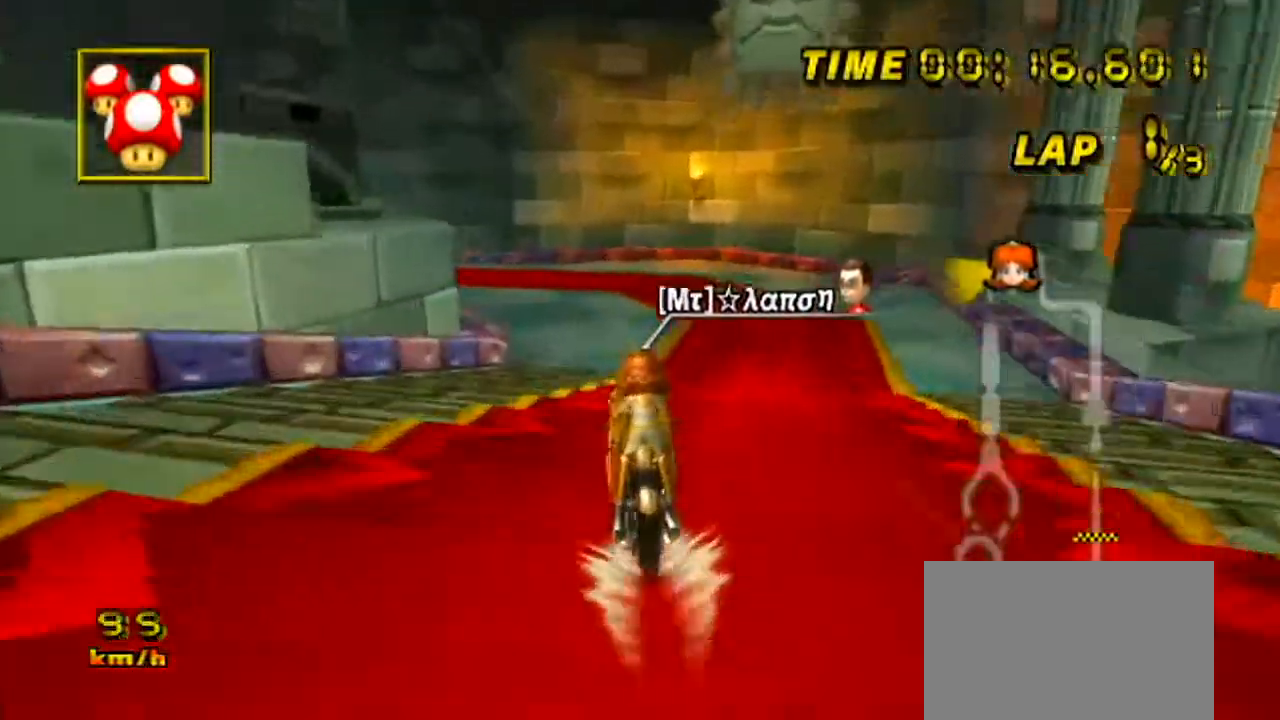
{"buttons": ["A", "R1"], "left_stick": "down-left", "events": [[384, "R1", "down"], [400, "left_stick", "down-left"]]}
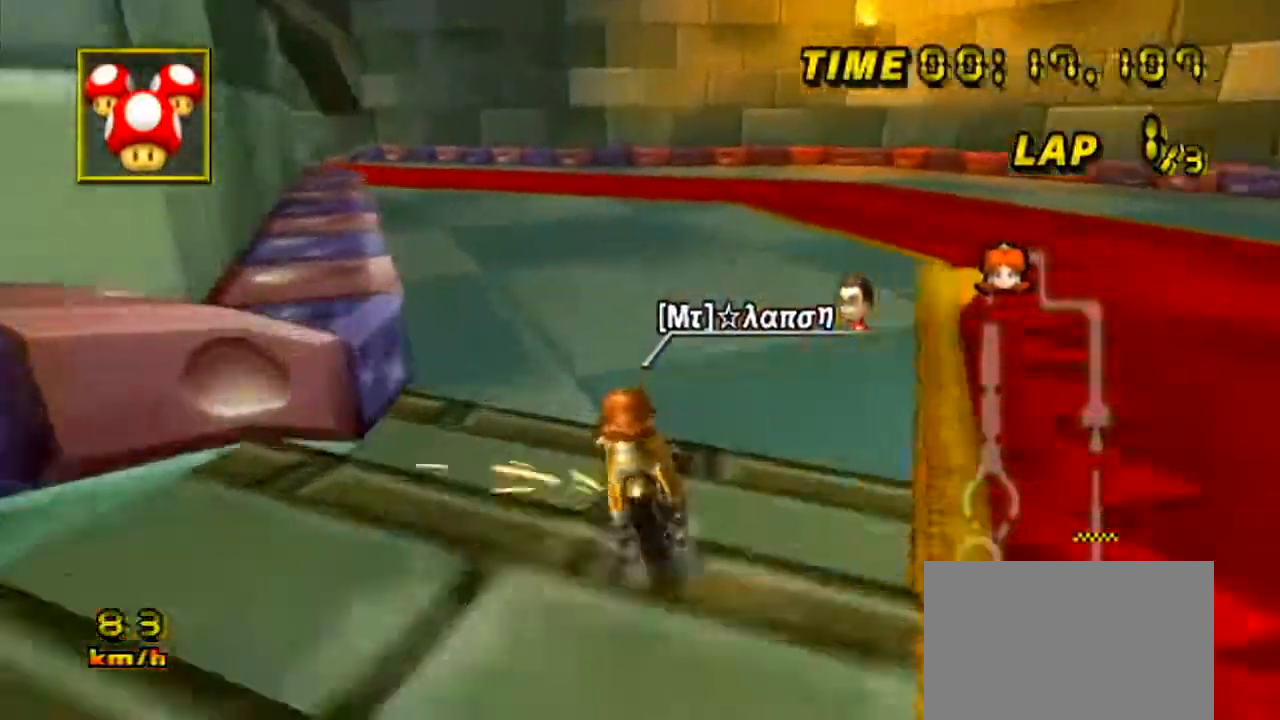
{"buttons": ["A", "R1"], "left_stick": "down-left", "events": [[150, "left_stick", "right"], [451, "left_stick", "down-left"]]}
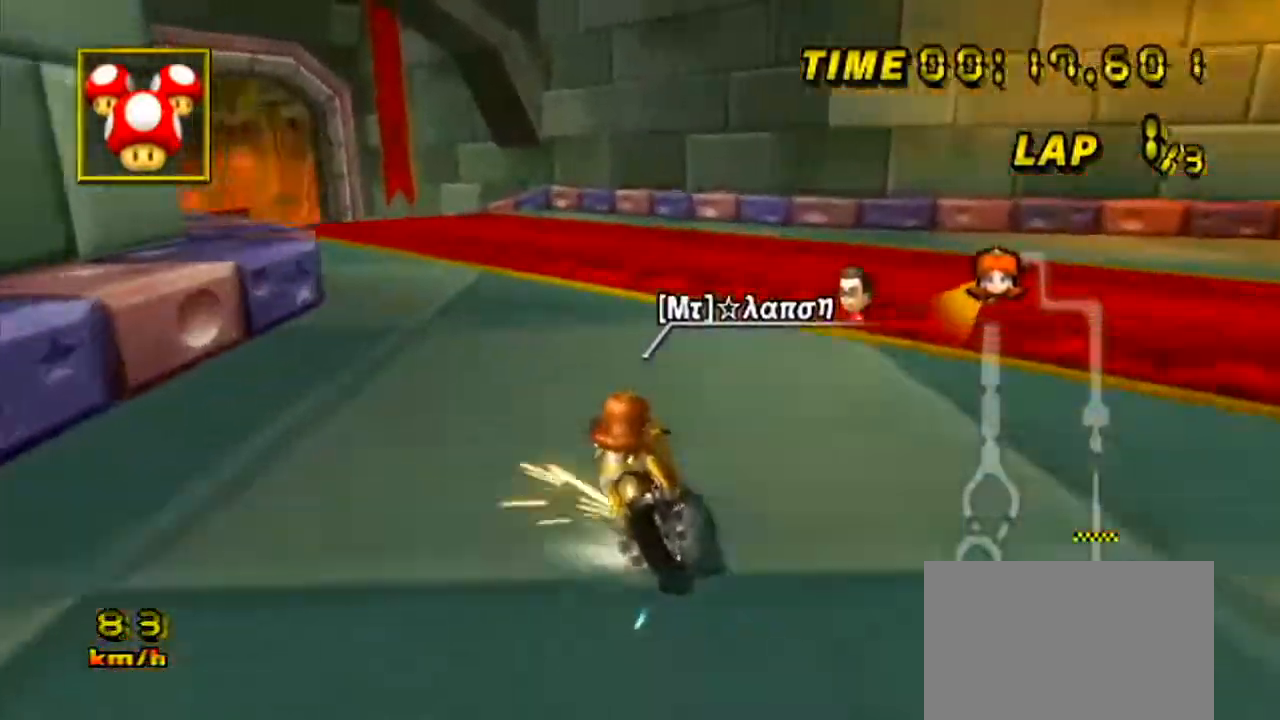
{"buttons": ["A", "R1"], "left_stick": "down-left", "events": []}
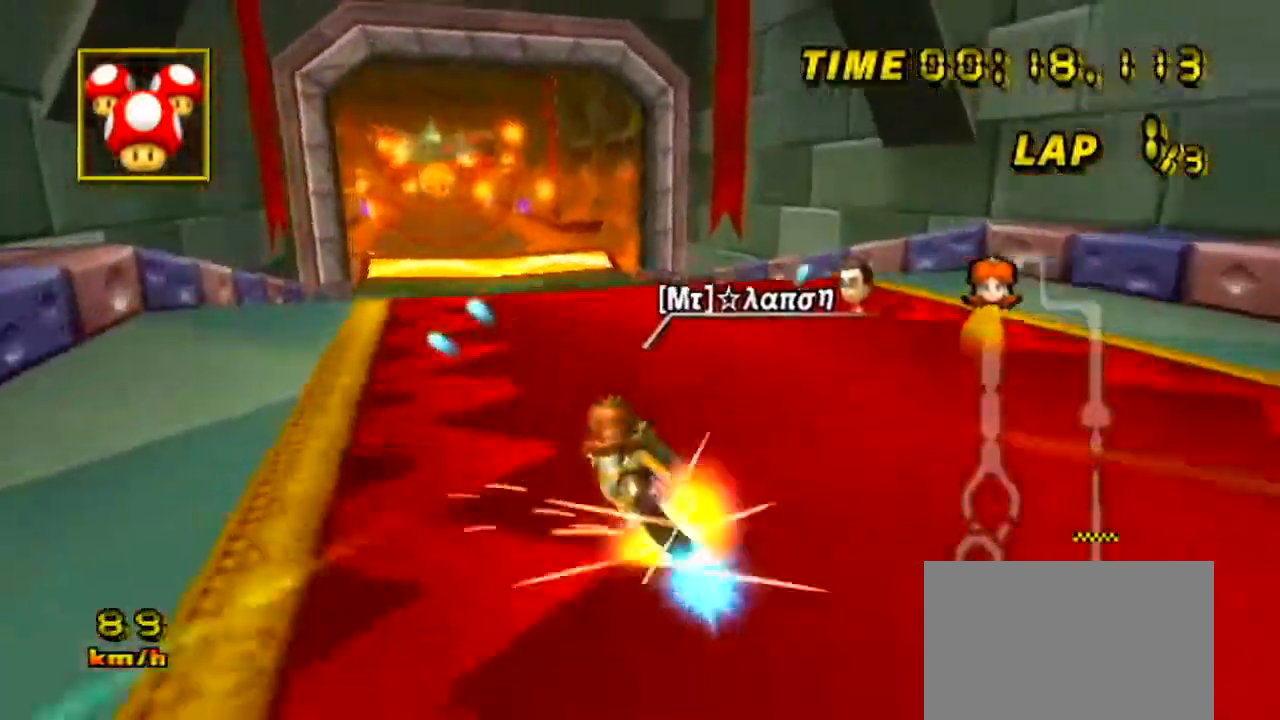
{"buttons": ["A"], "left_stick": "center", "events": [[117, "left_stick", "center"], [150, "R1", "up"]]}